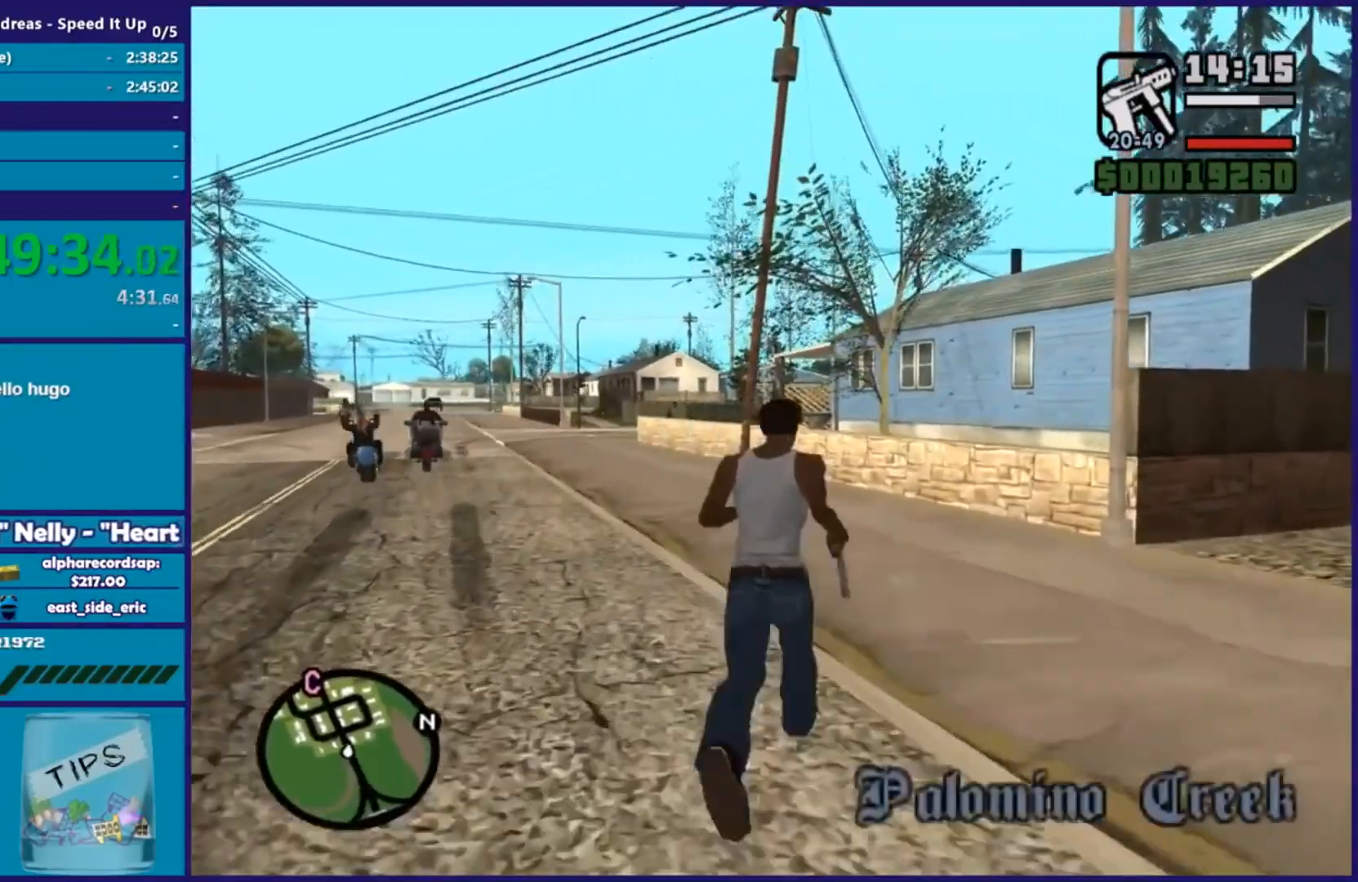
Gameplay with a controller (Xbox layout); each line is a JSON object with the inputs held at the frame after it. "events" lists button and stick changes between this image and that frame as [ms after this image, input, new state], when the widget could be followed in between.
{"buttons": [], "left_stick": "center", "right_stick": "center", "events": [[66, "A", "down"], [66, "left_stick", "up"], [200, "A", "up"], [233, "left_stick", "center"], [250, "A", "down"], [367, "A", "up"], [417, "A", "down"], [500, "A", "up"]]}
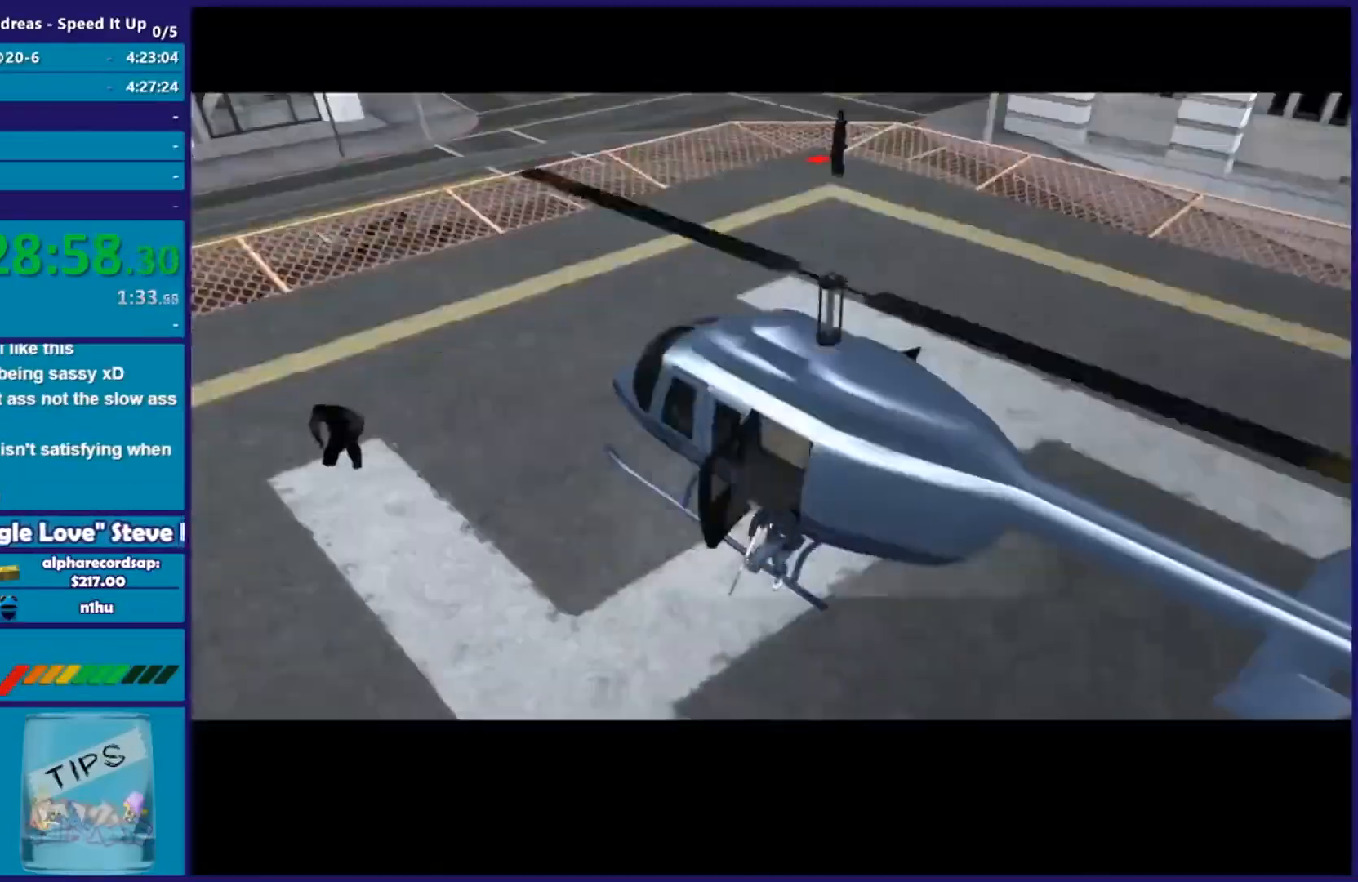
{"buttons": [], "left_stick": "center", "right_stick": "center", "events": []}
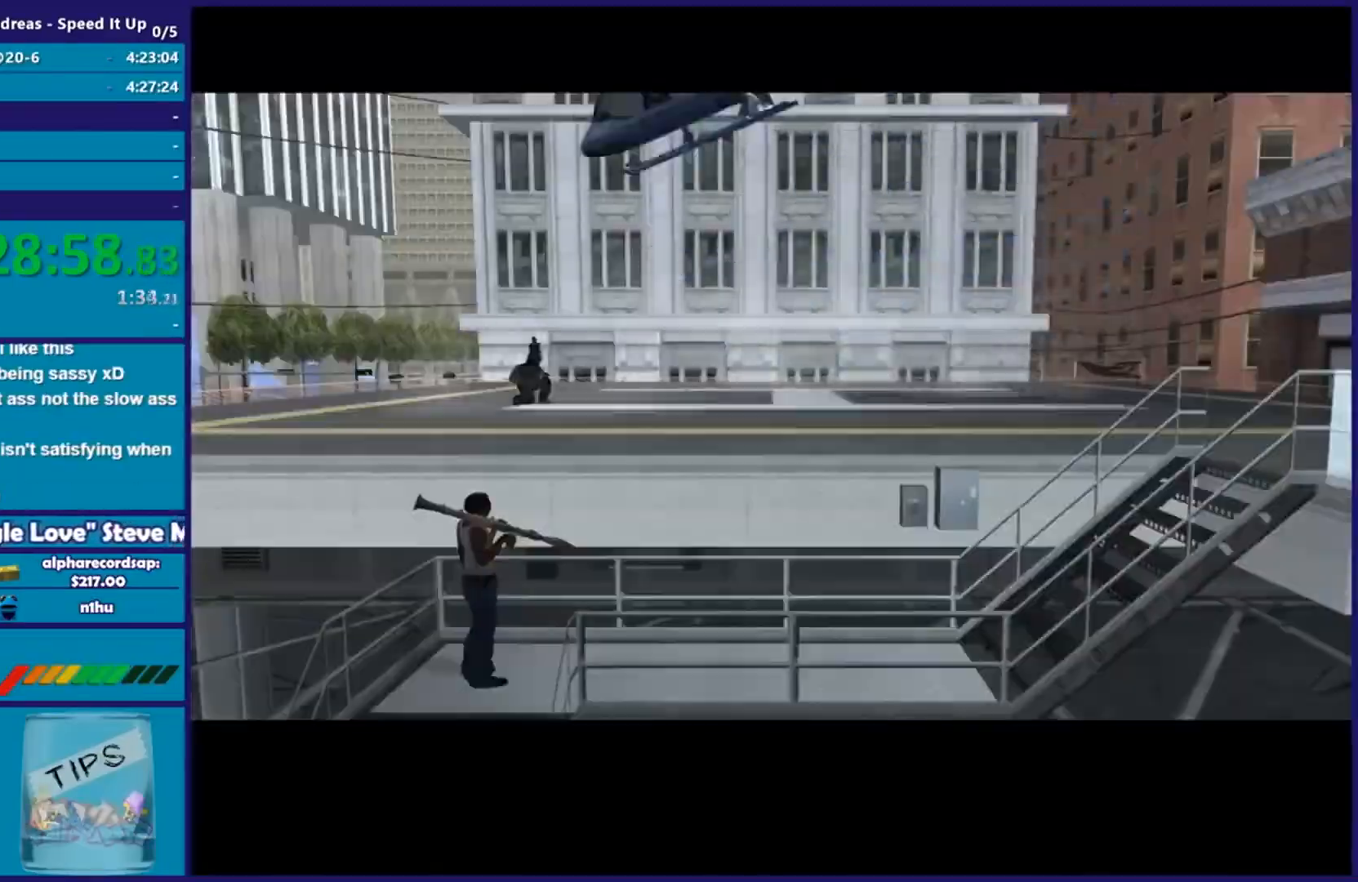
{"buttons": ["A"], "left_stick": "center", "right_stick": "center", "events": [[317, "A", "down"], [433, "A", "up"], [450, "A", "down"]]}
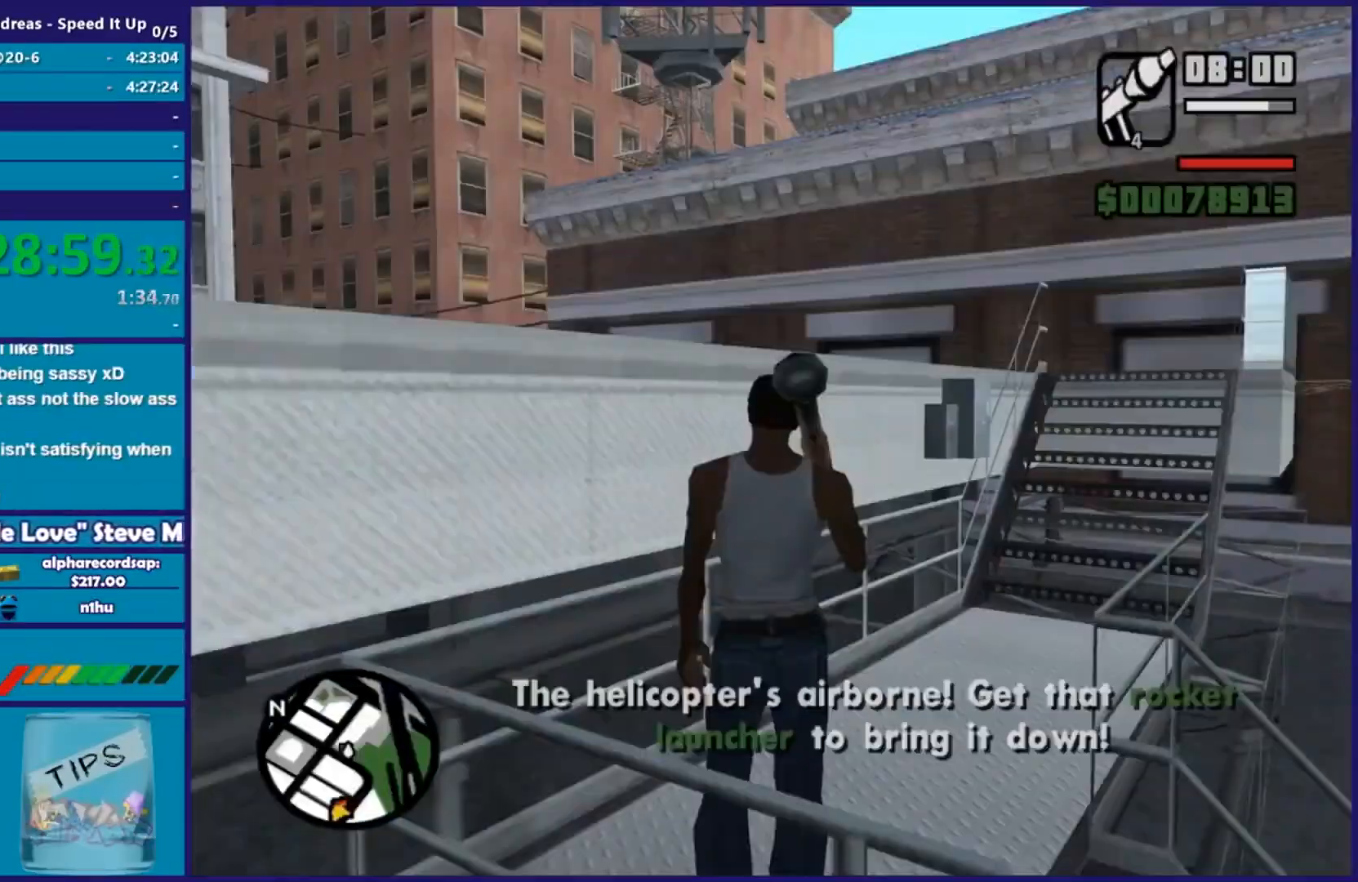
{"buttons": [], "left_stick": "center", "right_stick": "center", "events": [[67, "A", "up"], [150, "A", "down"], [234, "A", "up"], [284, "A", "down"], [367, "A", "up"]]}
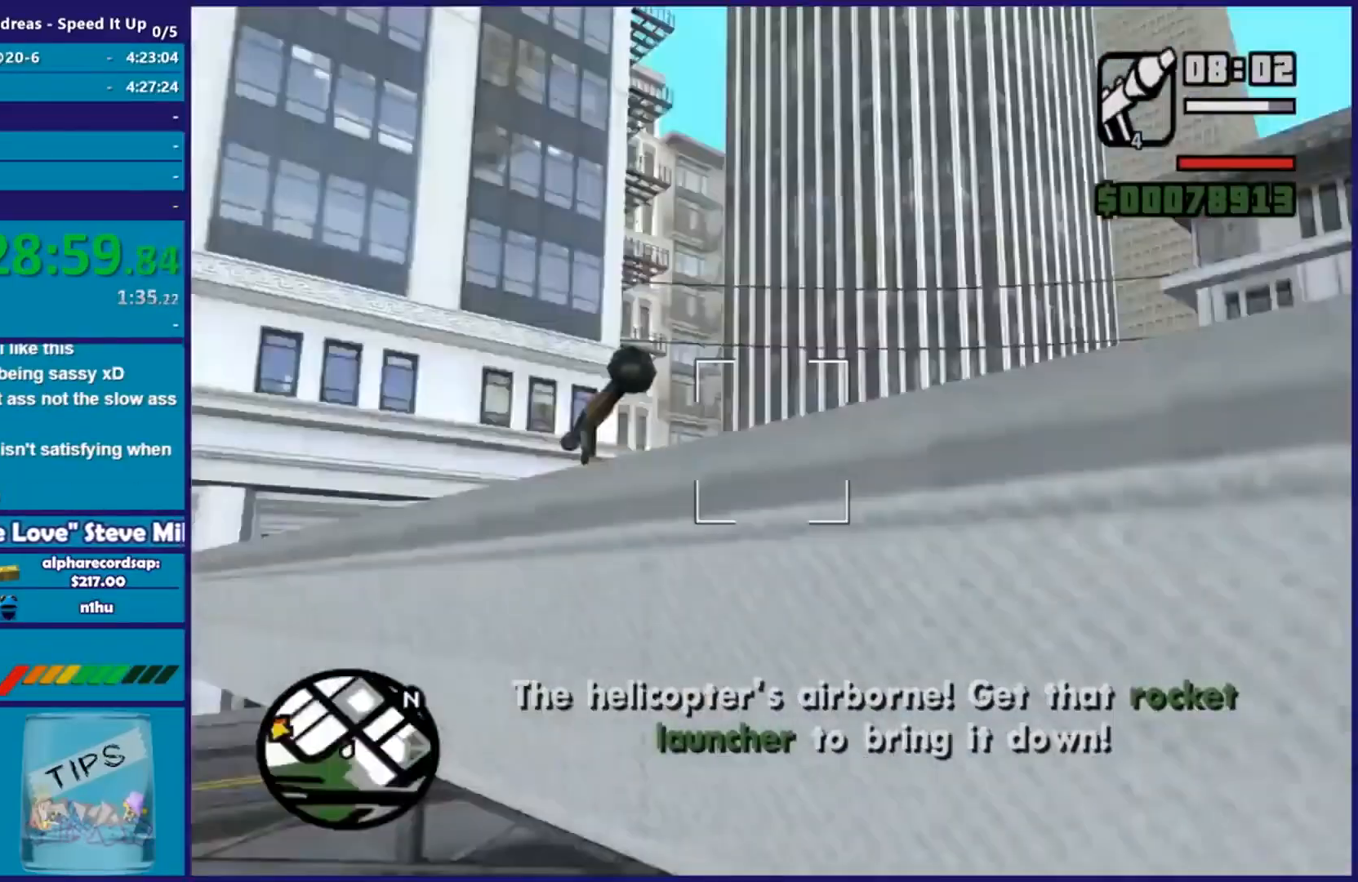
{"buttons": [], "left_stick": "center", "right_stick": "center", "events": []}
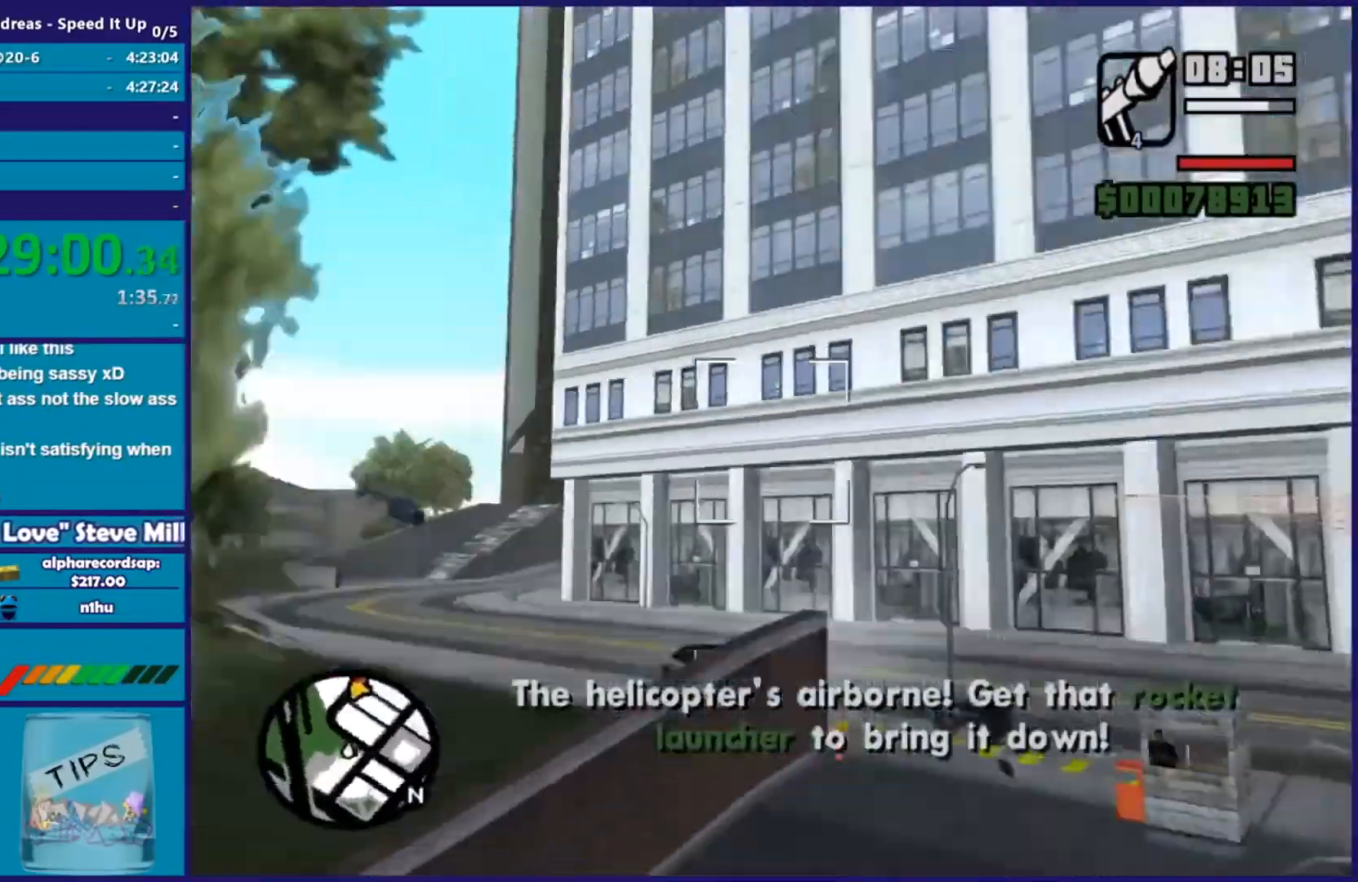
{"buttons": [], "left_stick": "center", "right_stick": "center", "events": []}
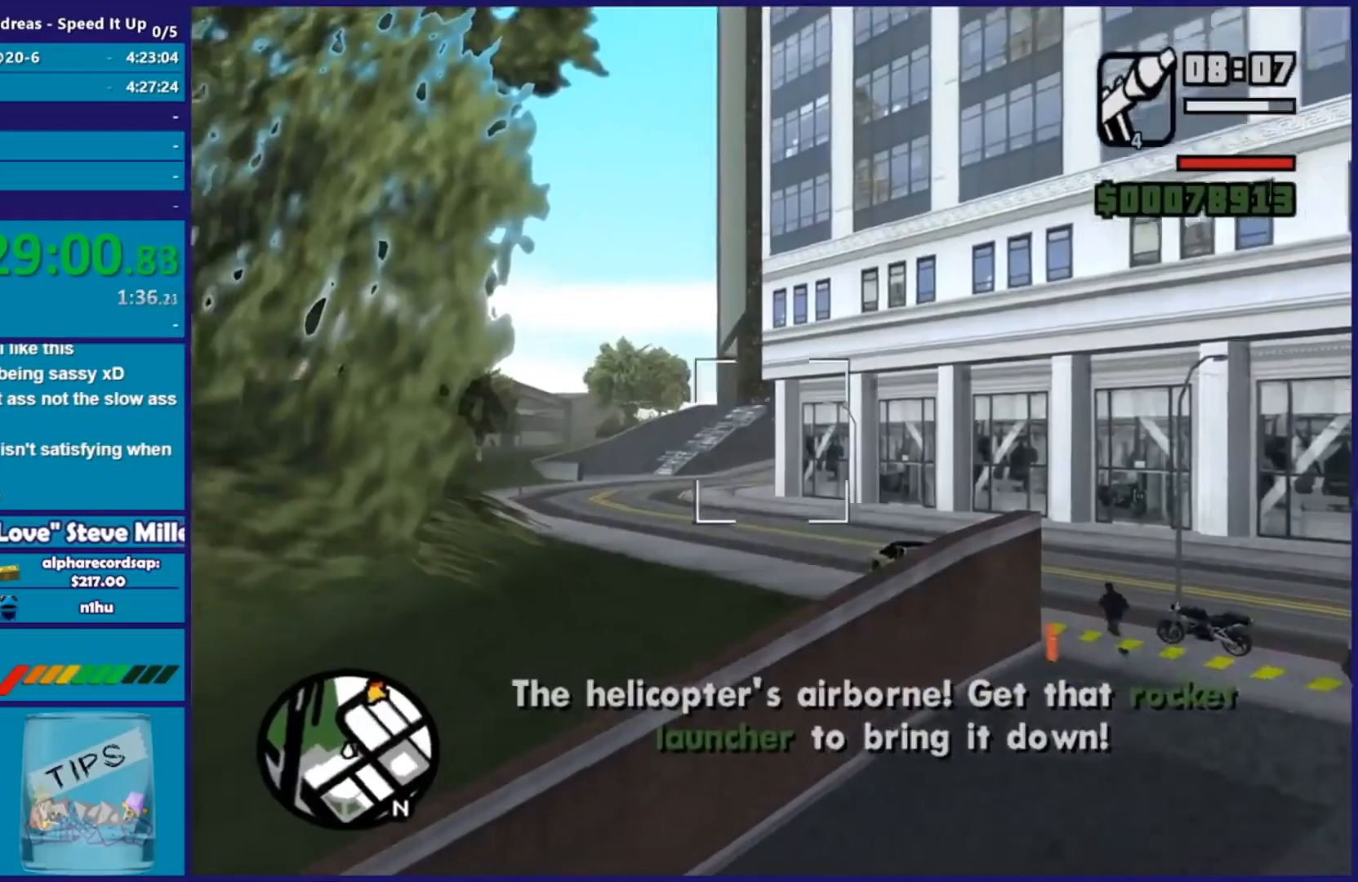
{"buttons": [], "left_stick": "center", "right_stick": "center", "events": []}
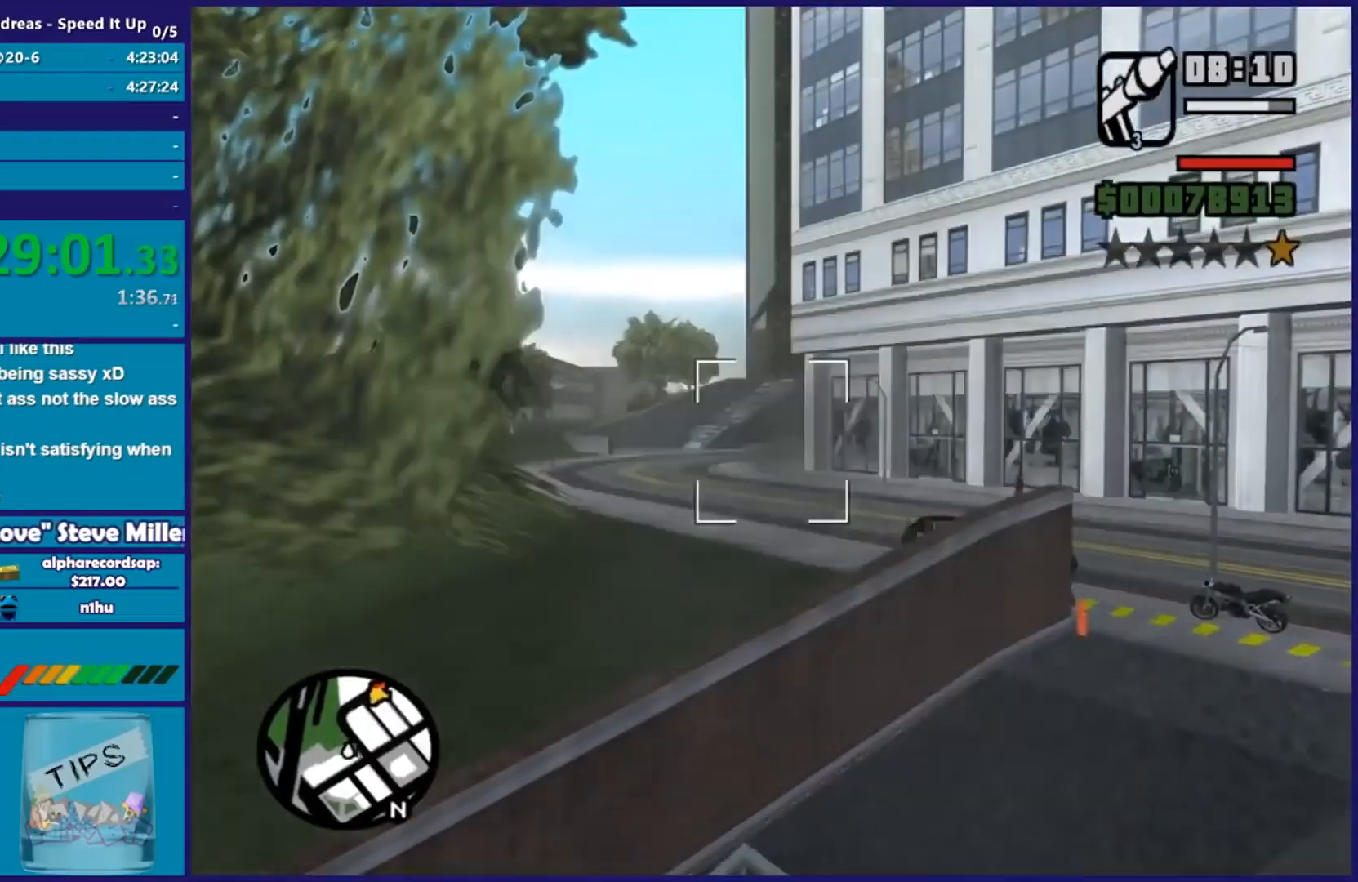
{"buttons": [], "left_stick": "center", "right_stick": "center", "events": []}
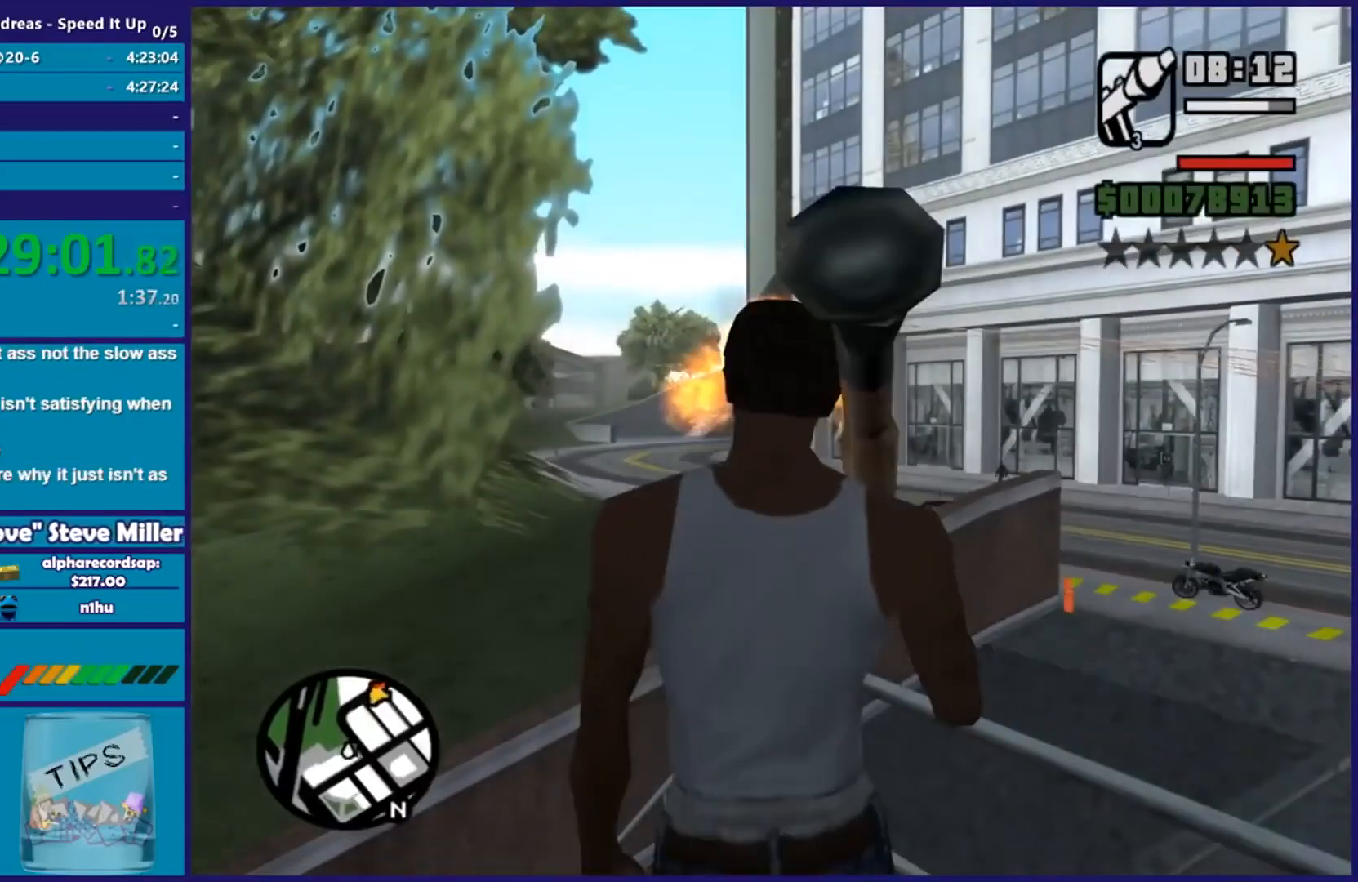
{"buttons": [], "left_stick": "center", "right_stick": "center", "events": []}
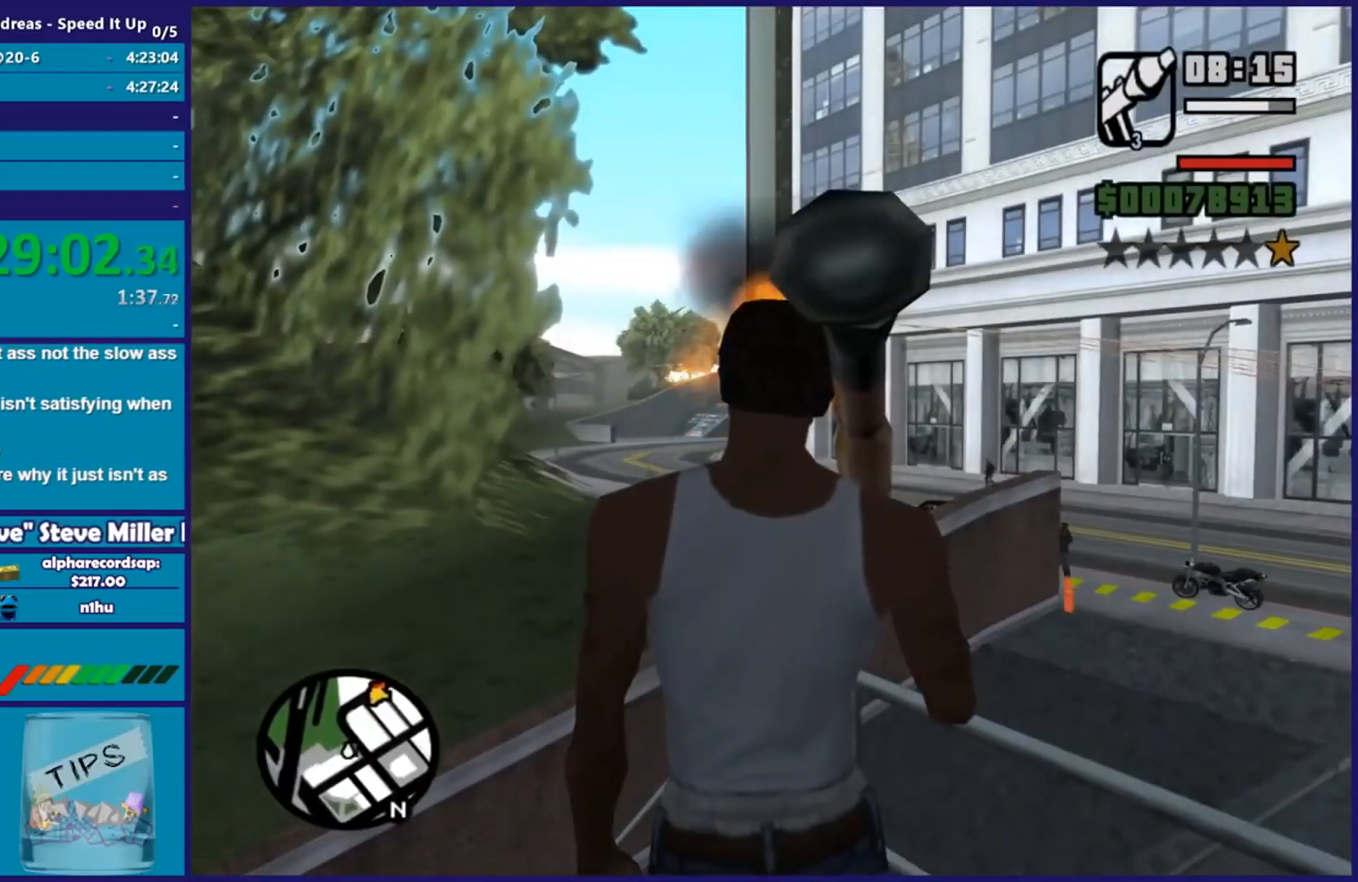
{"buttons": [], "left_stick": "center", "right_stick": "center", "events": []}
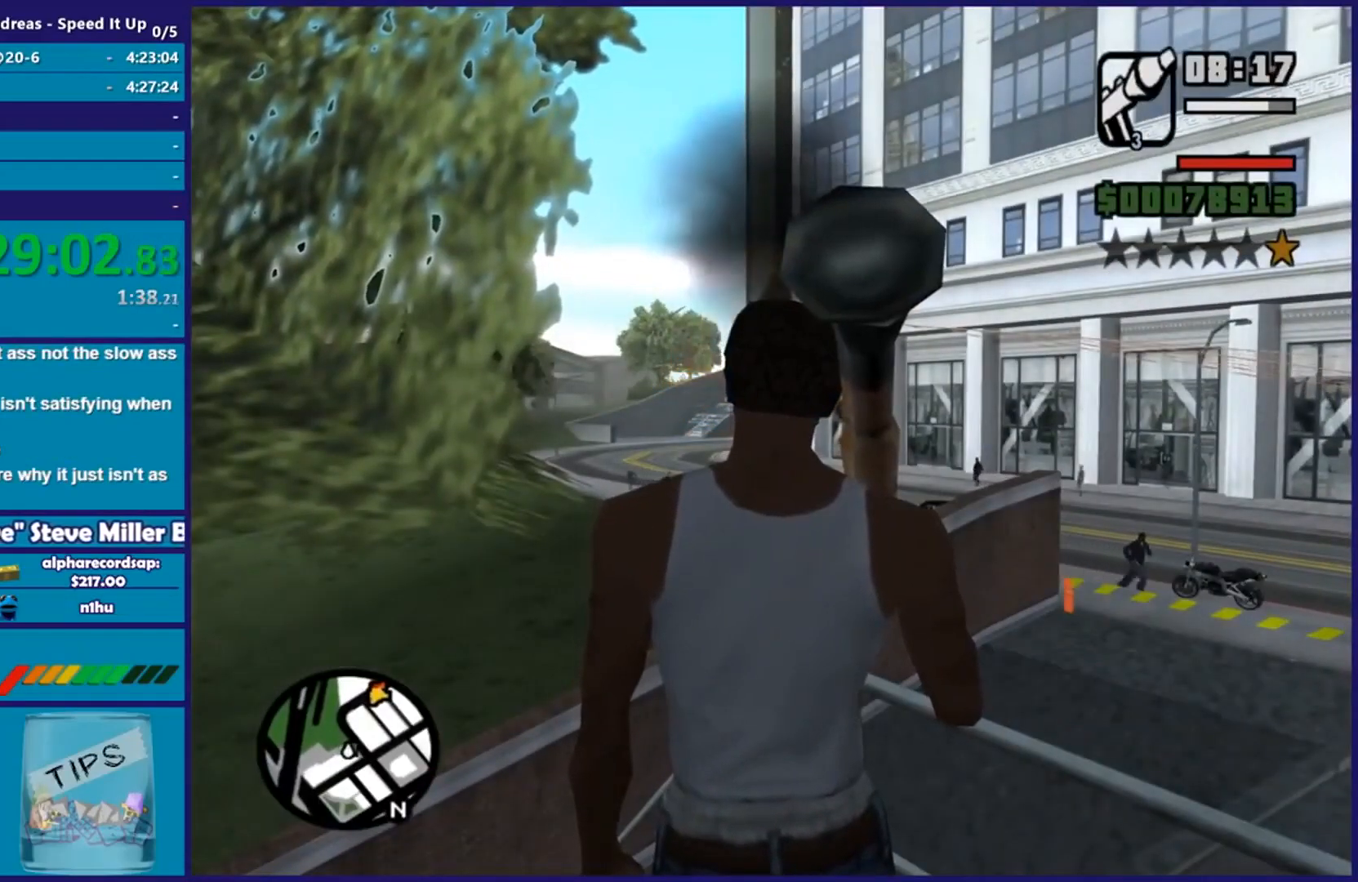
{"buttons": [], "left_stick": "center", "right_stick": "center", "events": [[150, "right_stick", "left"], [200, "right_stick", "center"]]}
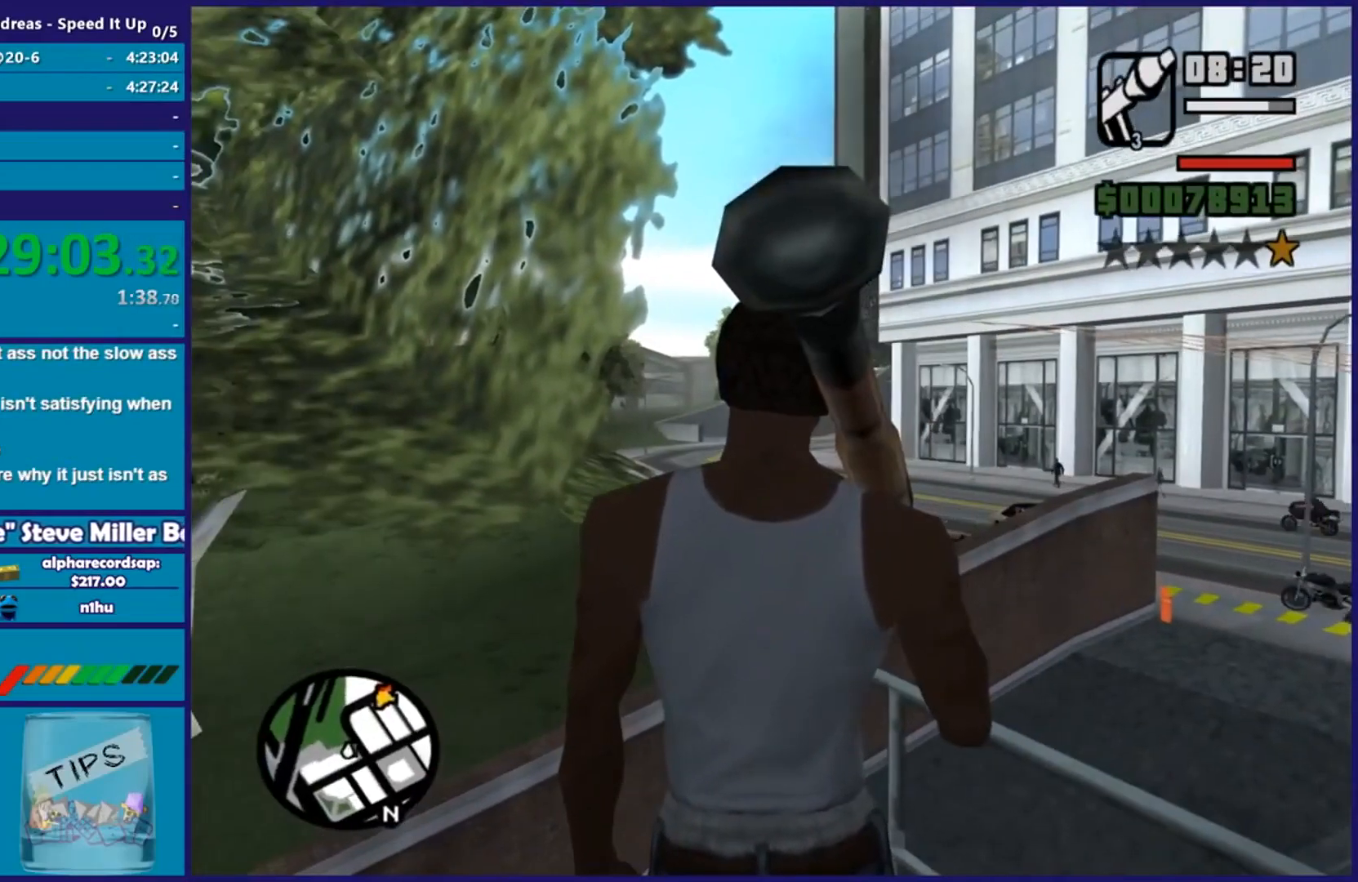
{"buttons": [], "left_stick": "up-right", "right_stick": "right", "events": [[100, "left_stick", "right"], [150, "R1", "down"], [184, "left_stick", "up-right"], [284, "right_stick", "right"], [334, "R1", "up"], [367, "left_stick", "center"], [451, "left_stick", "up-right"]]}
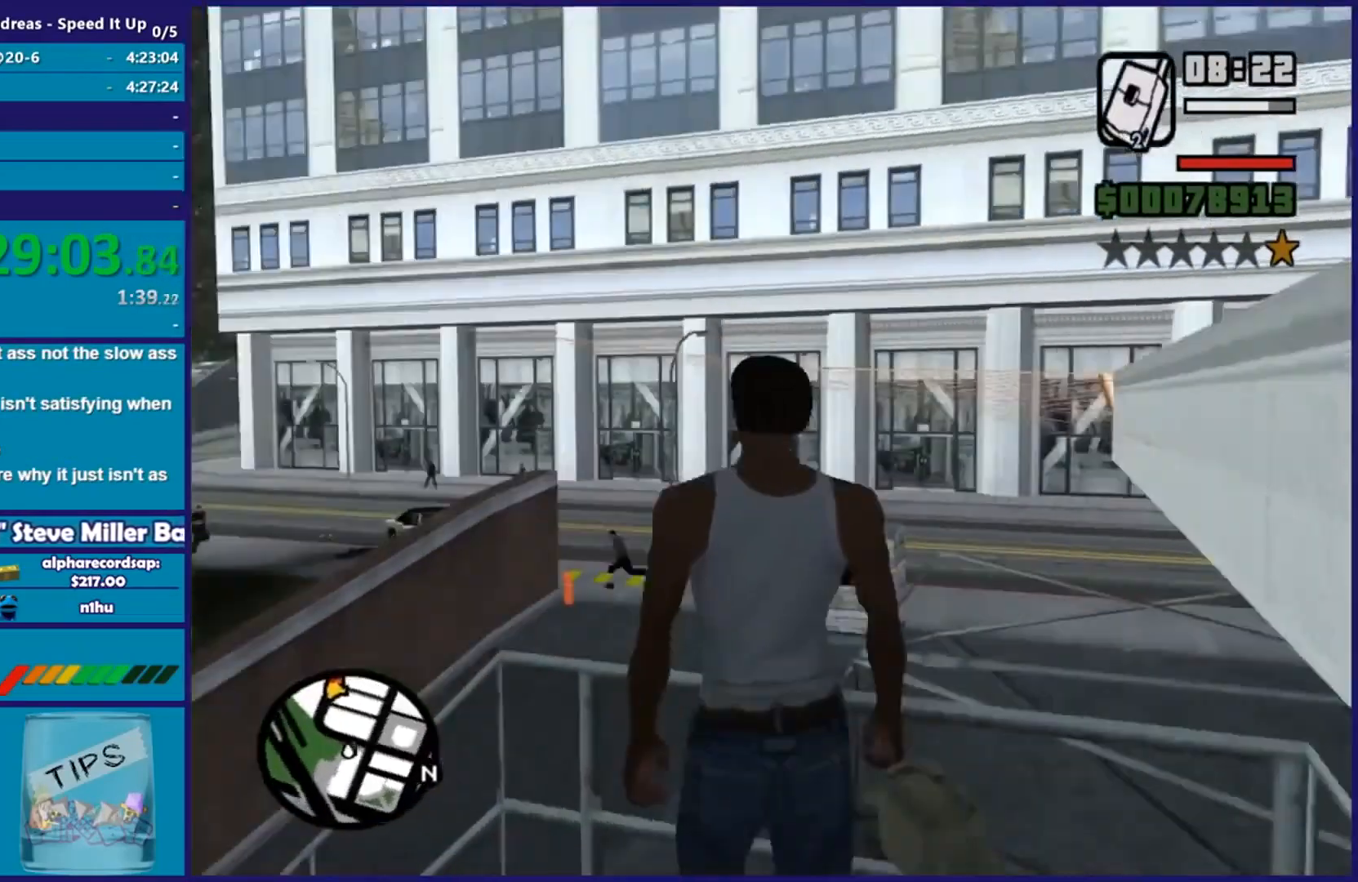
{"buttons": [], "left_stick": "up", "right_stick": "center", "events": [[33, "right_stick", "center"], [150, "X", "down"], [200, "left_stick", "up"], [300, "X", "up"], [350, "X", "down"], [467, "X", "up"]]}
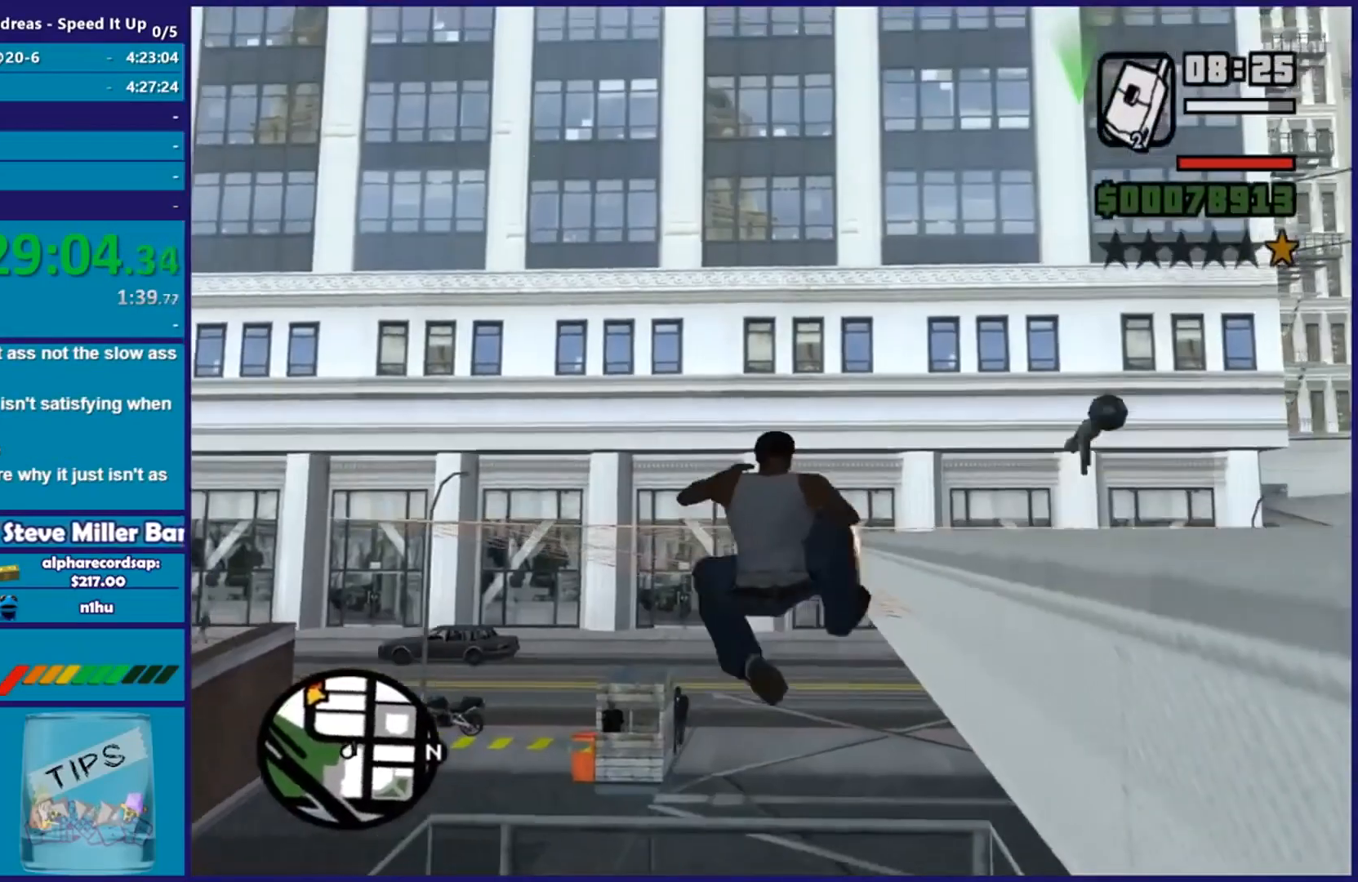
{"buttons": [], "left_stick": "up-left", "right_stick": "center", "events": [[217, "A", "down"], [334, "A", "up"], [334, "left_stick", "up-left"], [384, "A", "down"], [501, "A", "up"]]}
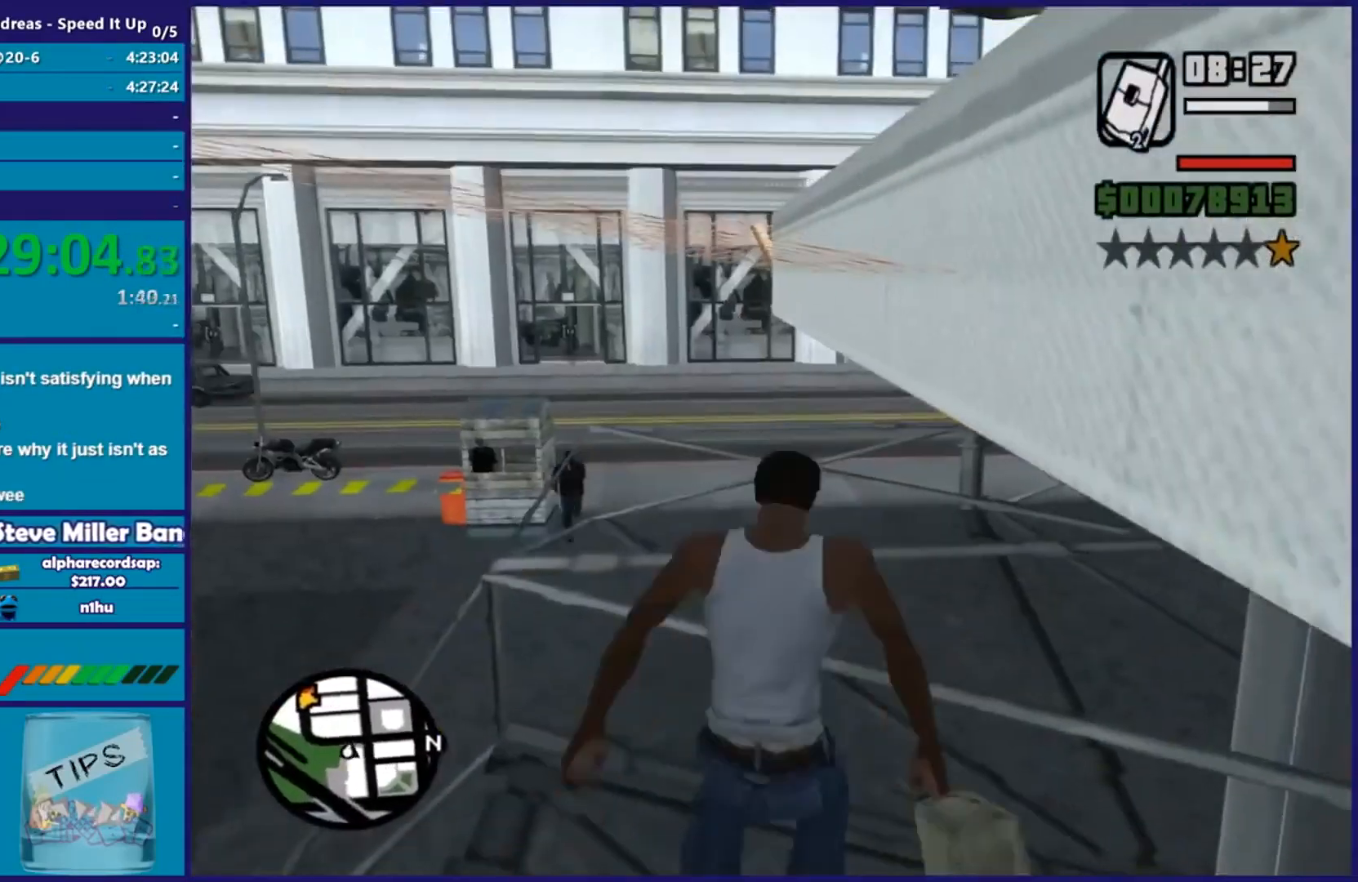
{"buttons": ["A"], "left_stick": "up", "right_stick": "center", "events": [[83, "A", "down"], [100, "left_stick", "up"], [200, "A", "up"], [250, "A", "down"], [400, "A", "up"], [450, "A", "down"]]}
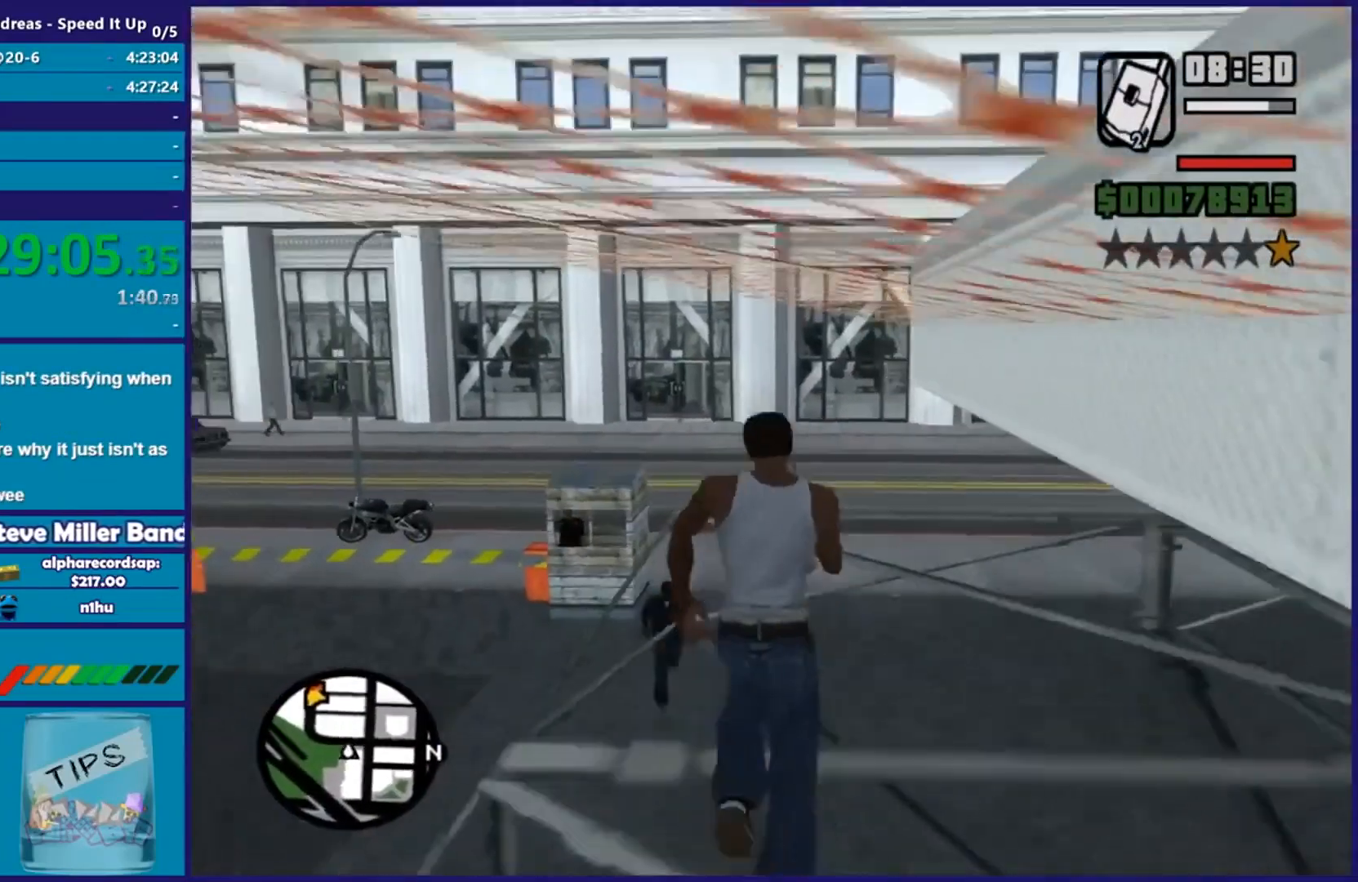
{"buttons": [], "left_stick": "up", "right_stick": "center", "events": [[100, "A", "up"], [150, "A", "down"], [267, "A", "up"], [350, "A", "down"], [467, "A", "up"]]}
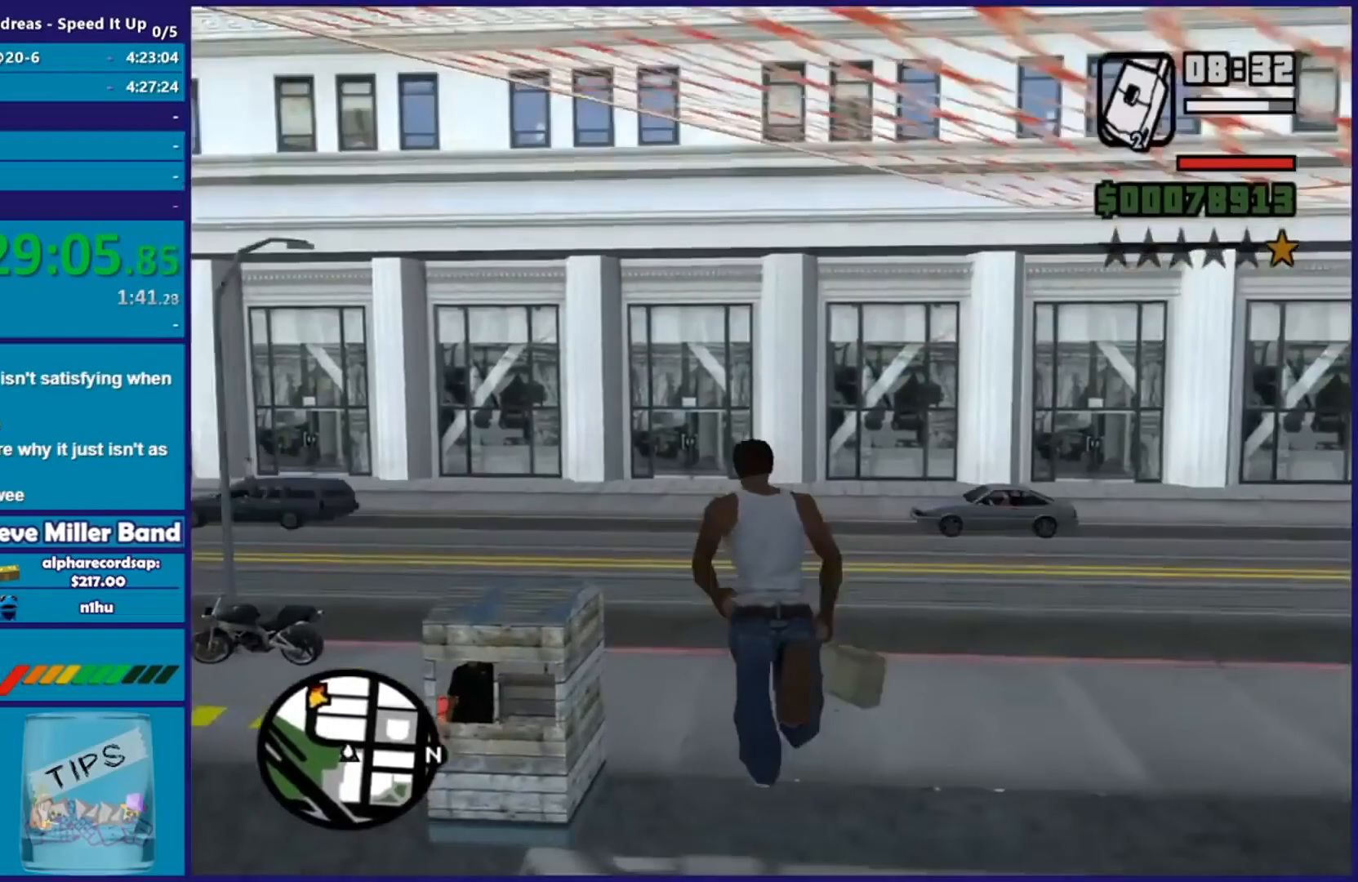
{"buttons": [], "left_stick": "center", "right_stick": "center", "events": [[66, "right_stick", "down-left"], [133, "left_stick", "center"], [133, "right_stick", "center"]]}
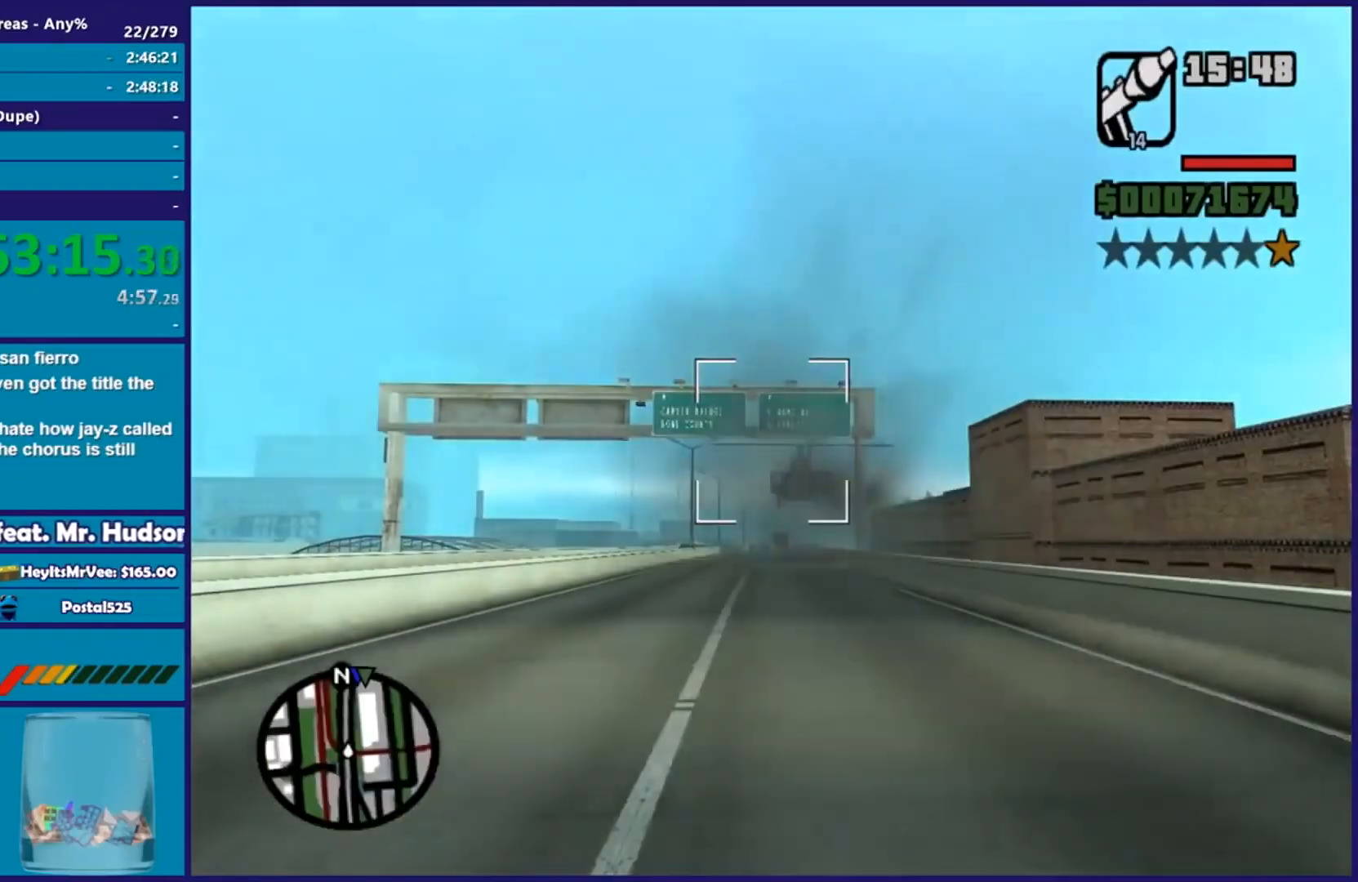
{"buttons": [], "left_stick": "center", "right_stick": "center", "events": []}
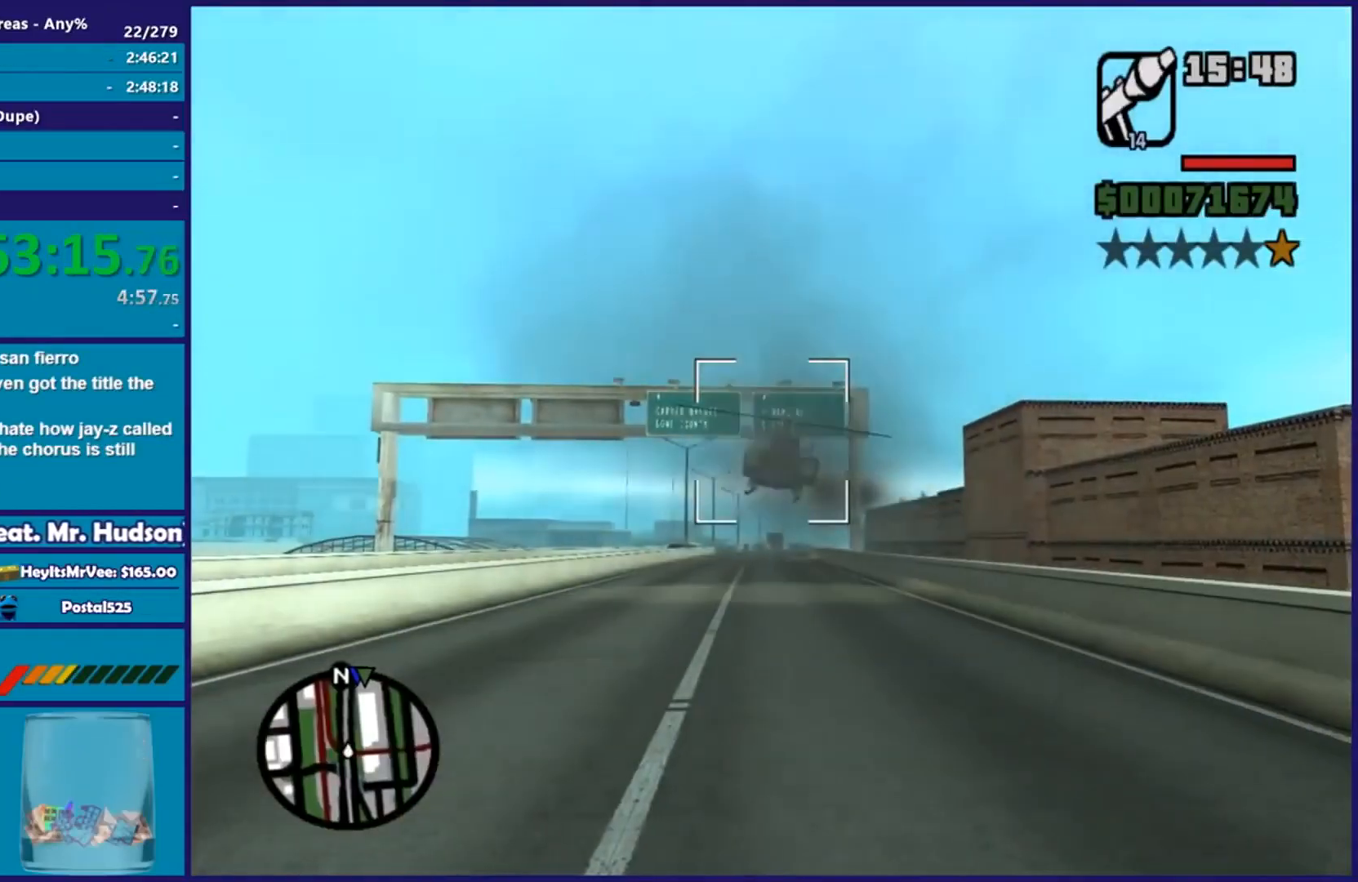
{"buttons": [], "left_stick": "center", "right_stick": "center", "events": []}
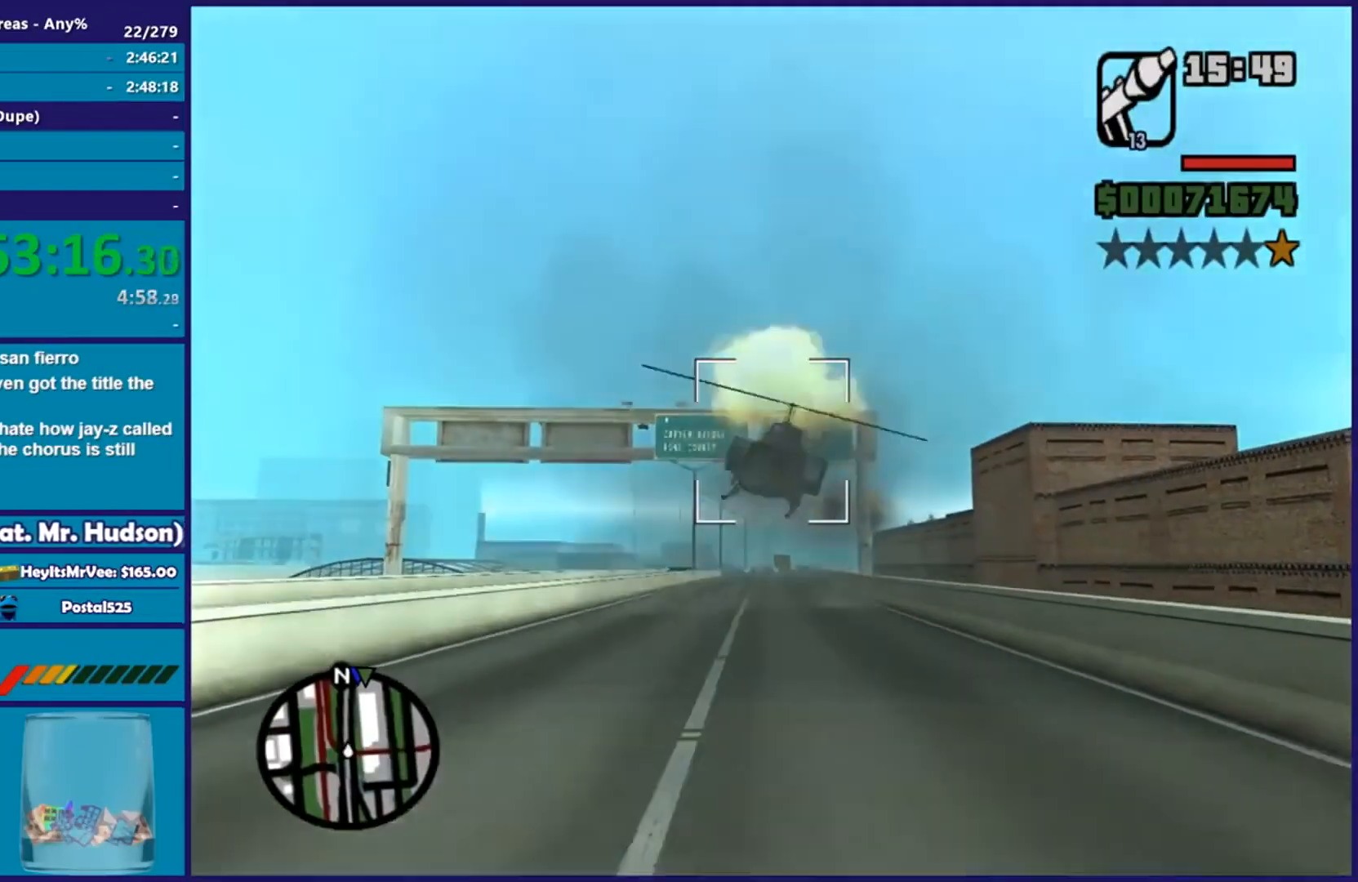
{"buttons": [], "left_stick": "center", "right_stick": "center", "events": []}
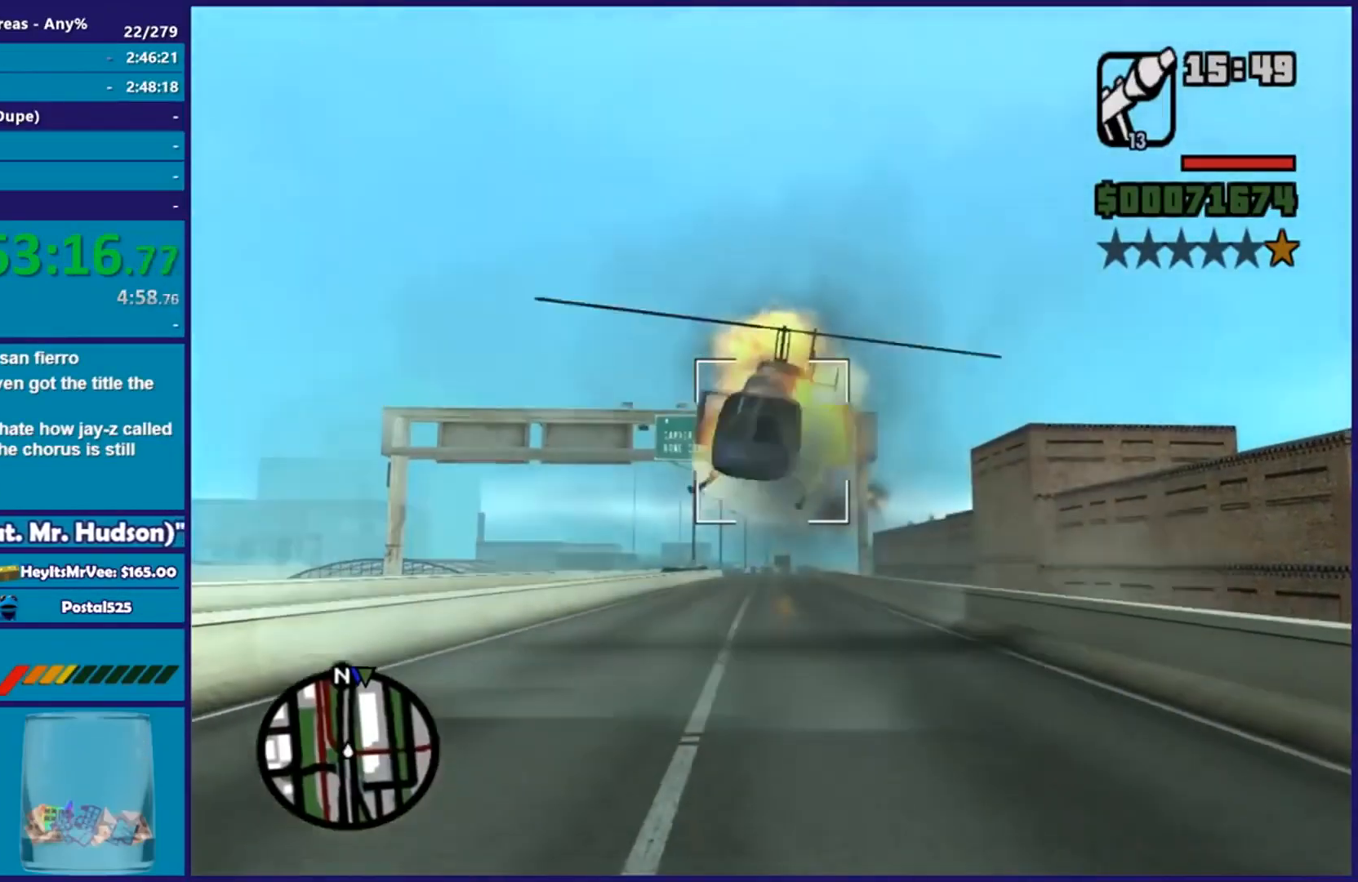
{"buttons": [], "left_stick": "center", "right_stick": "center", "events": []}
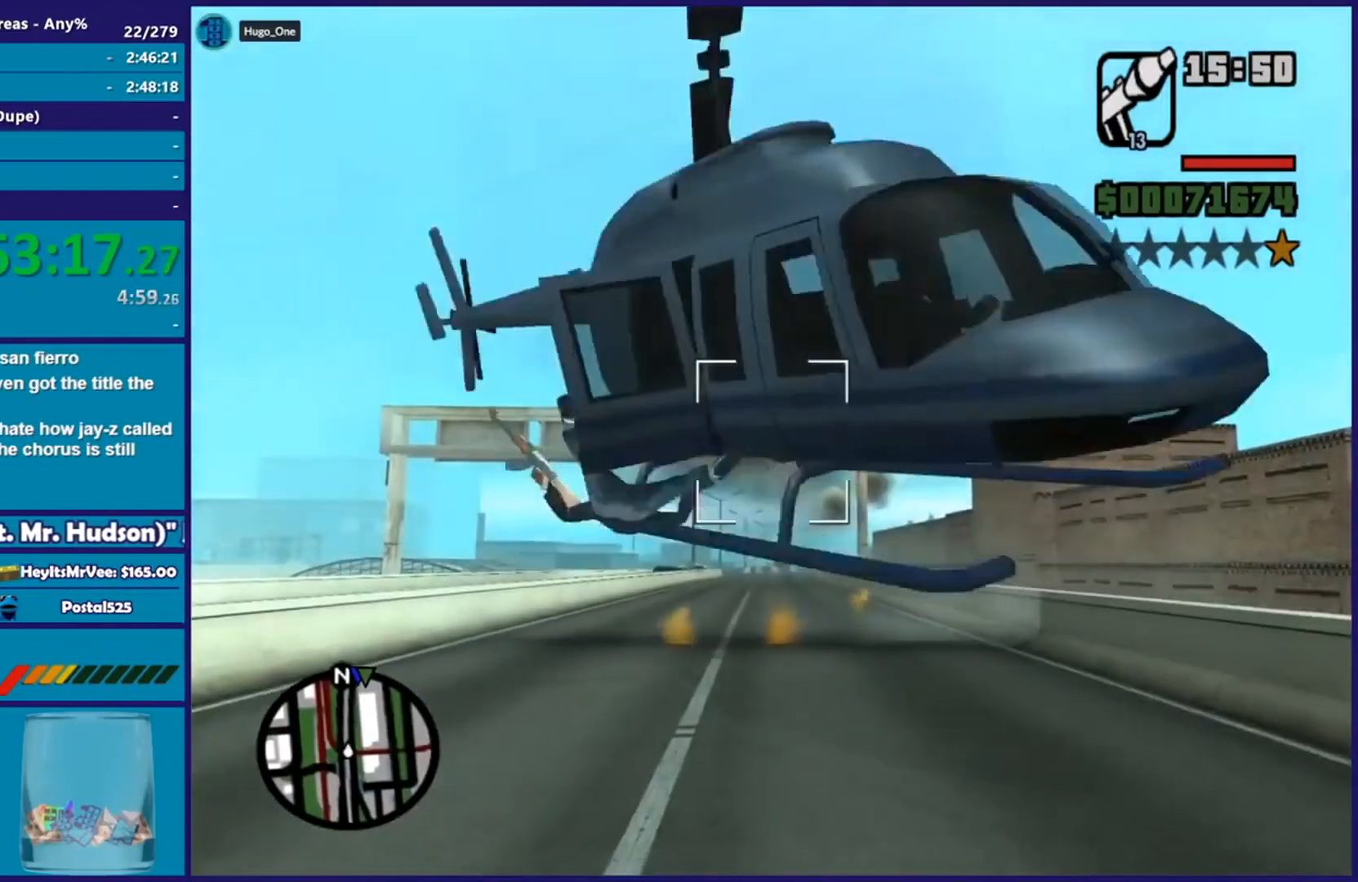
{"buttons": [], "left_stick": "up-left", "right_stick": "center", "events": [[84, "left_stick", "left"], [334, "left_stick", "up-left"]]}